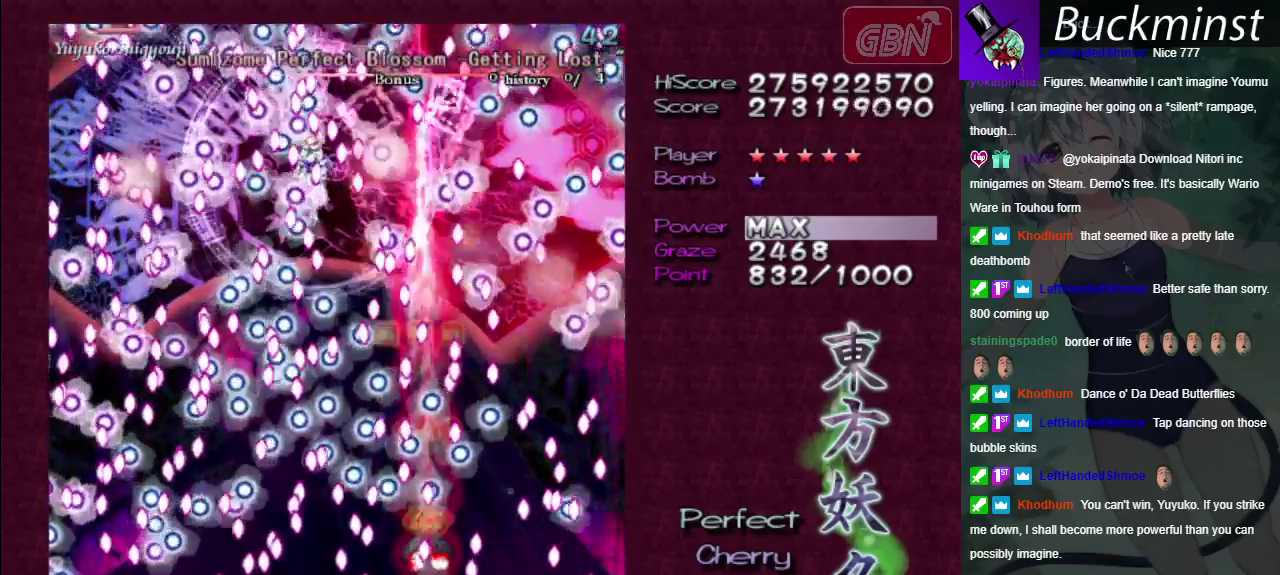
Gameplay with a controller (Xbox layout); each line is a JSON object with the inputs held at the frame after it (dt_ms = milliseconds from this image to that frame). "events" lists button and stick changes between this image and that frame as [ms after this image, input, new state], when the widget could be followed in between. Not read: L3 R3.
{"dt_ms": 500, "buttons": ["A", "X"], "left_stick": "down-right", "right_stick": "center"}
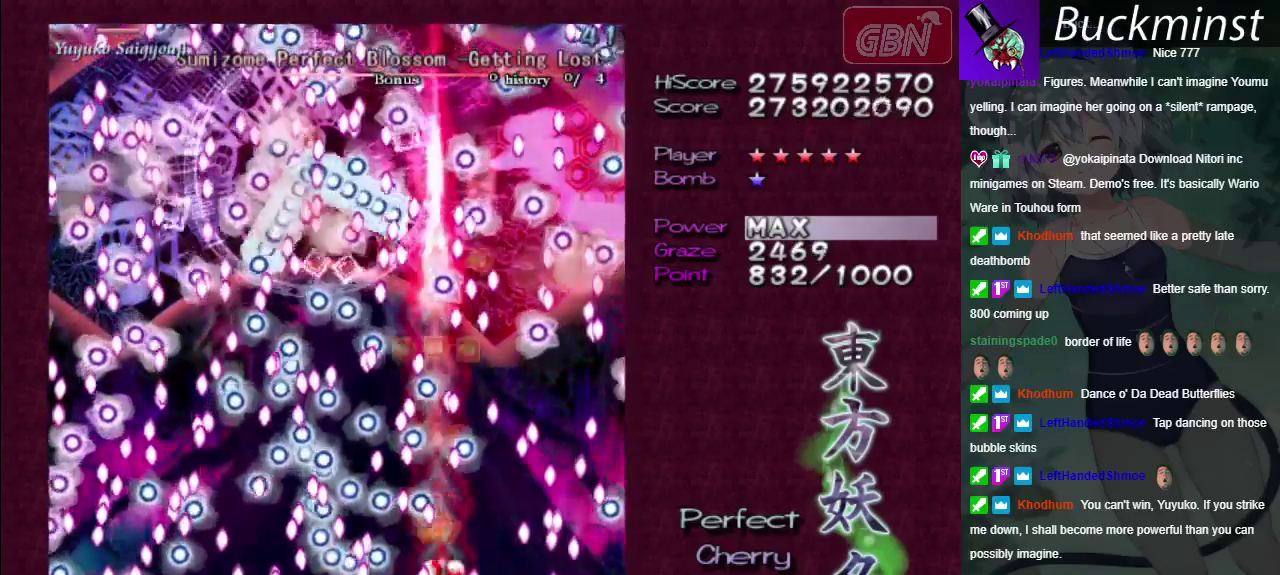
{"dt_ms": 500, "buttons": ["A", "X"], "left_stick": "center", "right_stick": "center", "events": [[17, "left_stick", "center"]]}
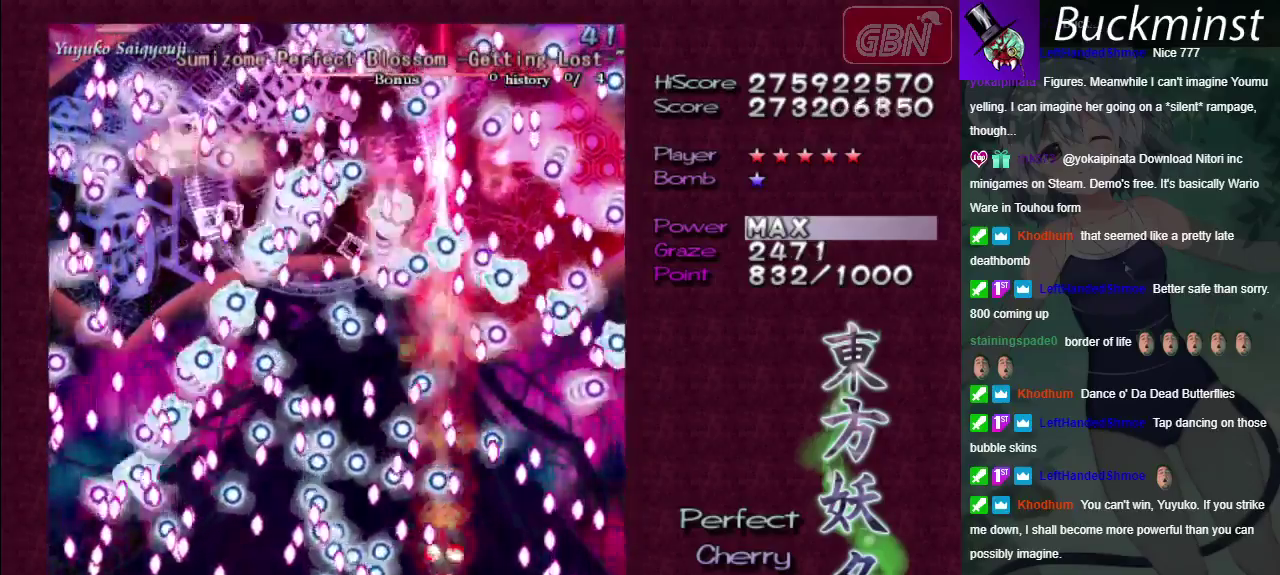
{"dt_ms": 500, "buttons": ["A", "X"], "left_stick": "center", "right_stick": "center", "events": [[150, "left_stick", "down-right"], [300, "left_stick", "center"]]}
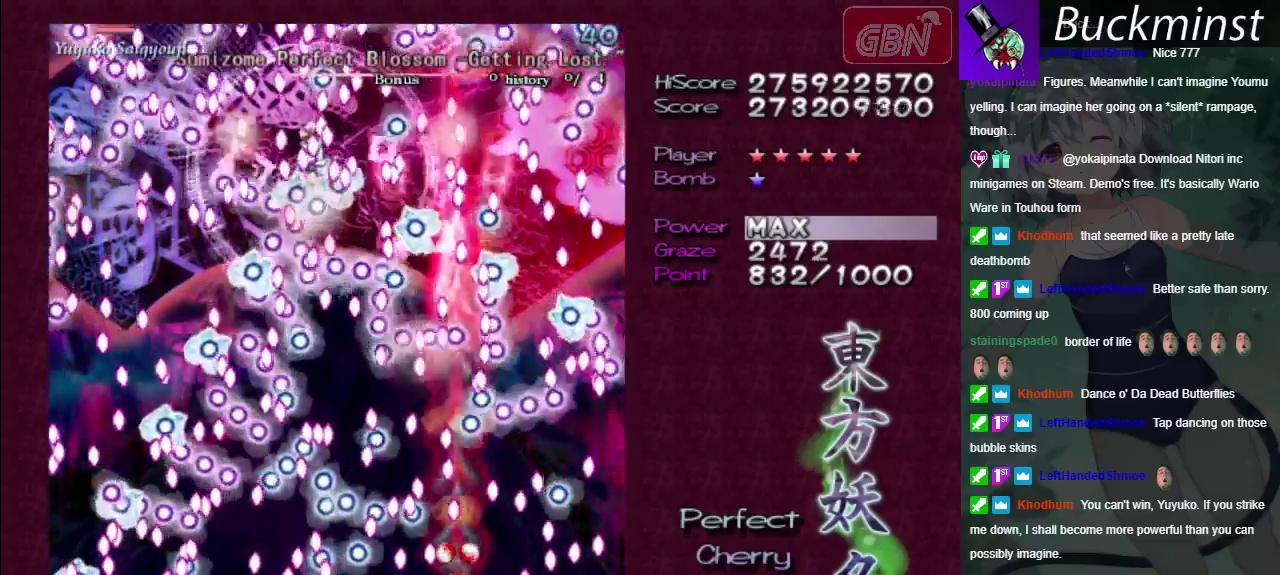
{"dt_ms": 500, "buttons": ["A", "X"], "left_stick": "center", "right_stick": "center", "events": []}
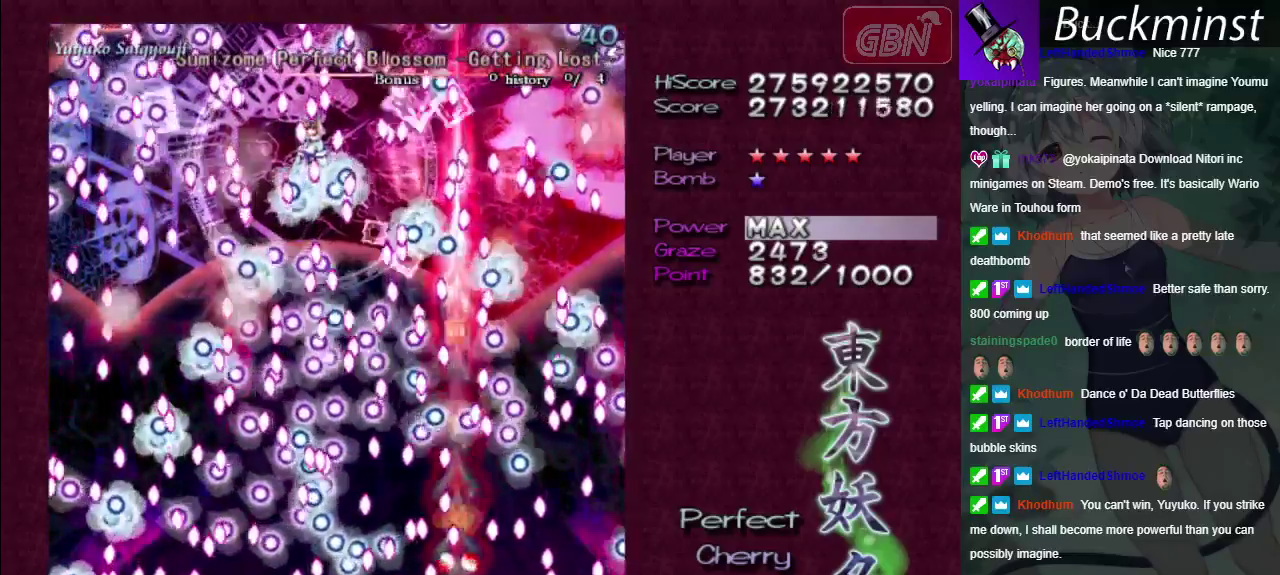
{"dt_ms": 500, "buttons": ["A", "X"], "left_stick": "center", "right_stick": "center", "events": [[250, "left_stick", "down-right"], [317, "left_stick", "center"]]}
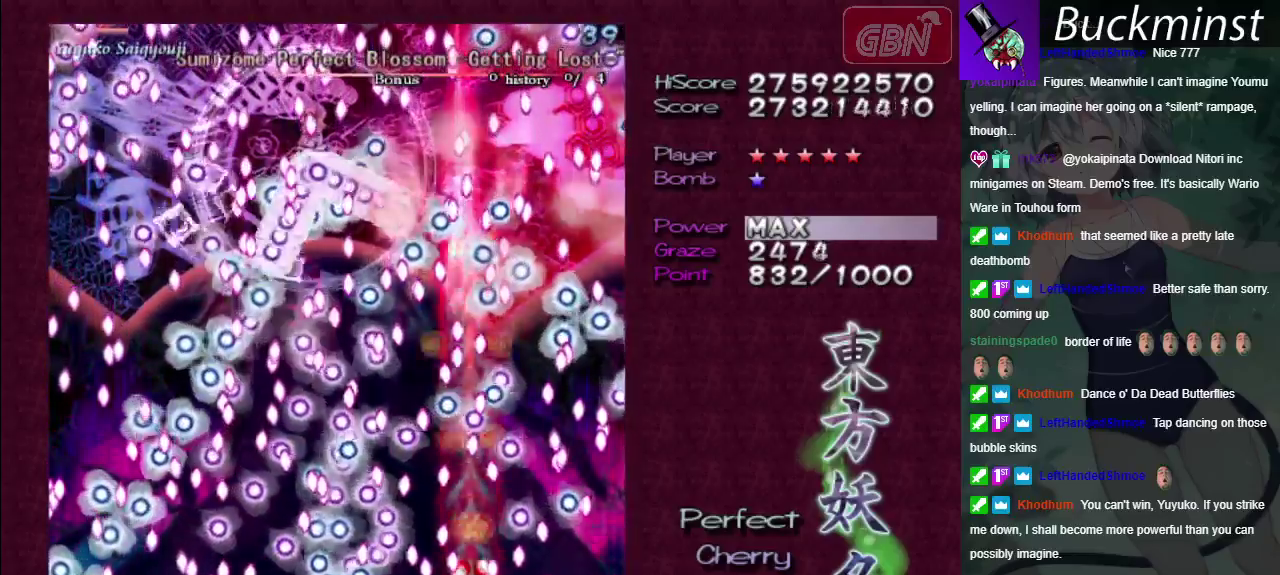
{"dt_ms": 500, "buttons": ["A", "X"], "left_stick": "center", "right_stick": "center", "events": [[83, "left_stick", "up"], [333, "left_stick", "center"]]}
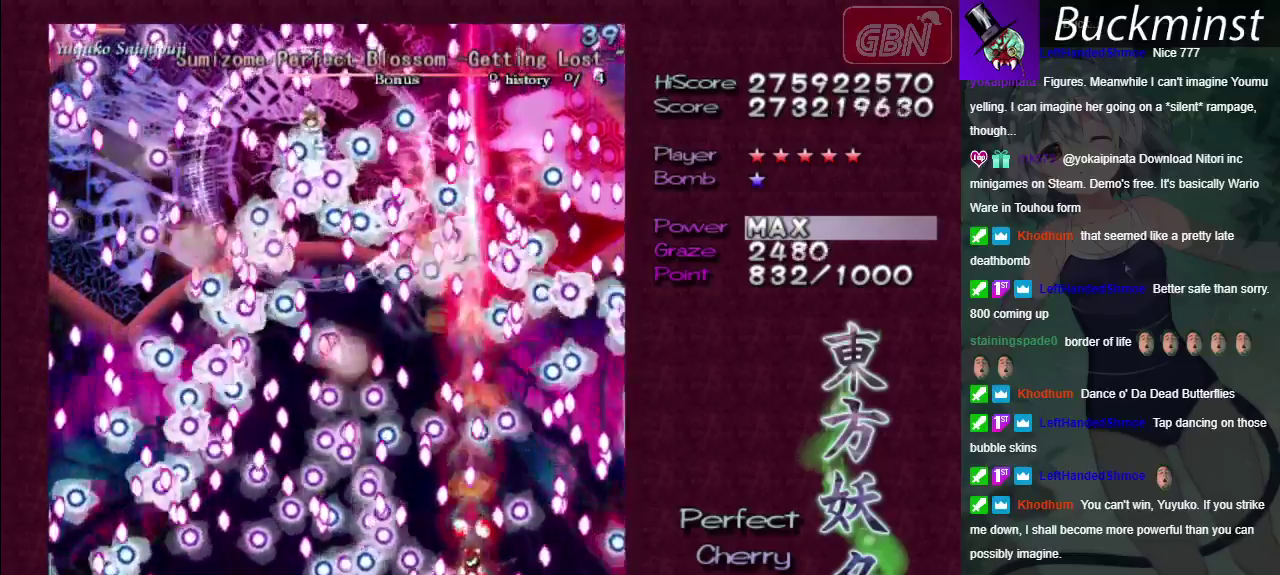
{"dt_ms": 500, "buttons": ["A", "X"], "left_stick": "center", "right_stick": "center", "events": [[183, "left_stick", "up-left"], [283, "left_stick", "center"]]}
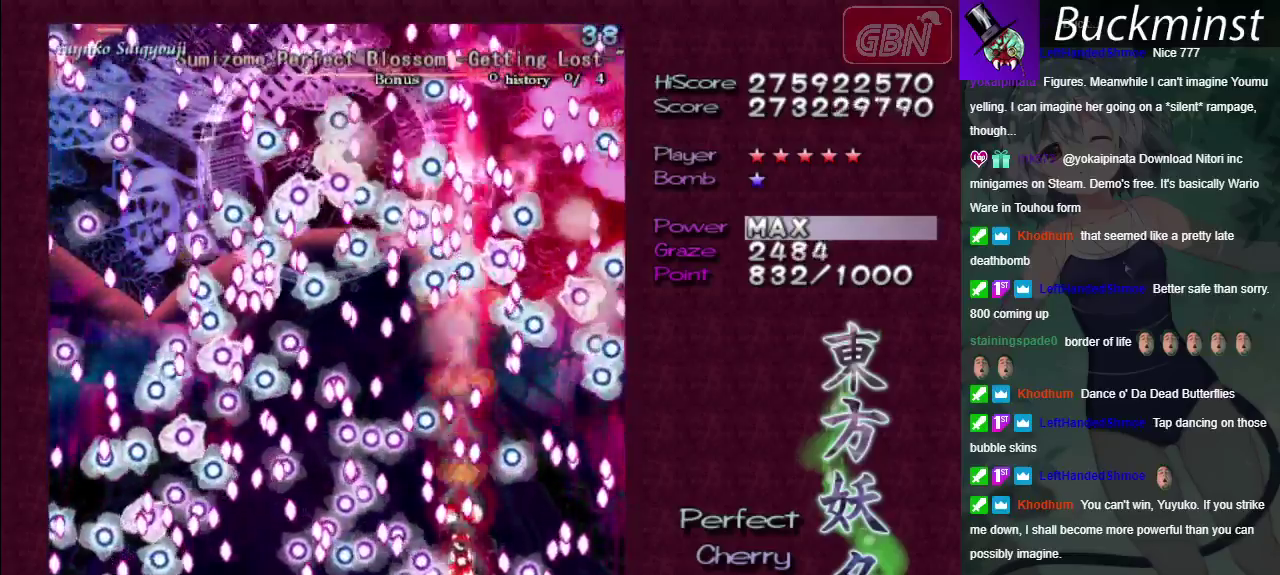
{"dt_ms": 500, "buttons": ["A", "X"], "left_stick": "center", "right_stick": "center", "events": []}
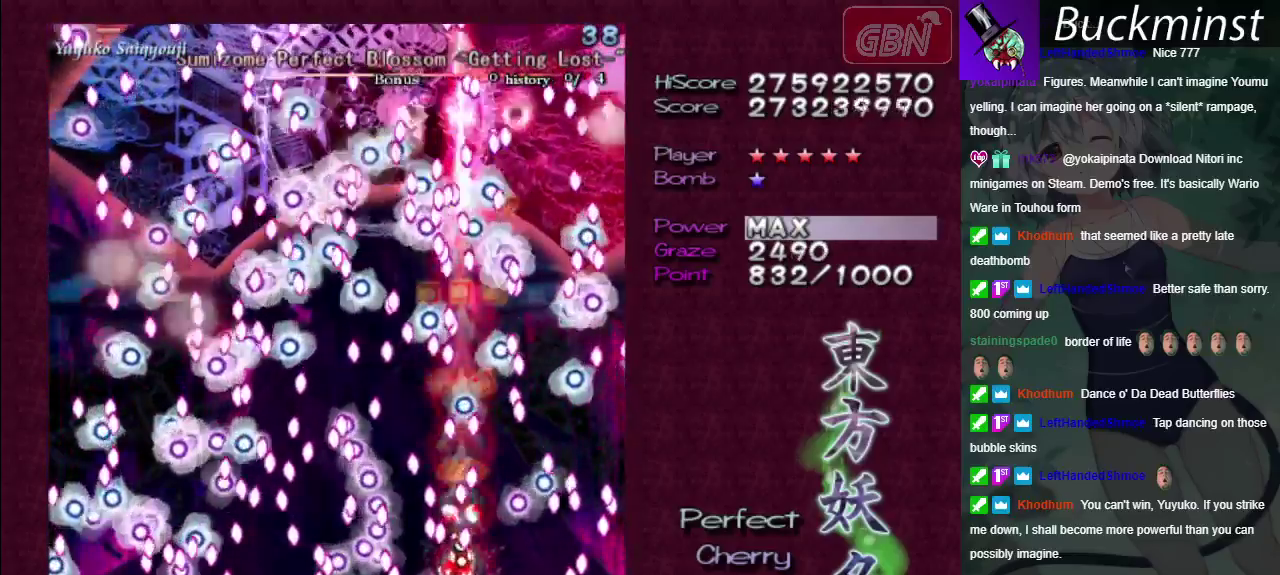
{"dt_ms": 500, "buttons": ["A", "X"], "left_stick": "center", "right_stick": "center", "events": []}
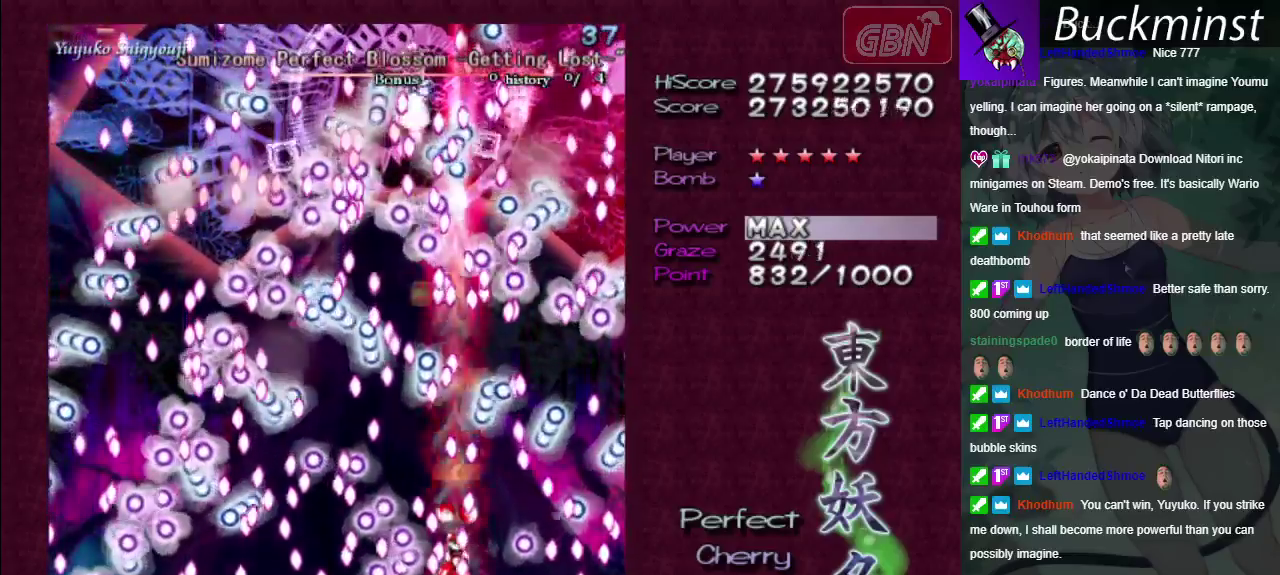
{"dt_ms": 600, "buttons": ["A", "X", "R1"], "left_stick": "center", "right_stick": "center", "events": [[600, "R1", "down"]]}
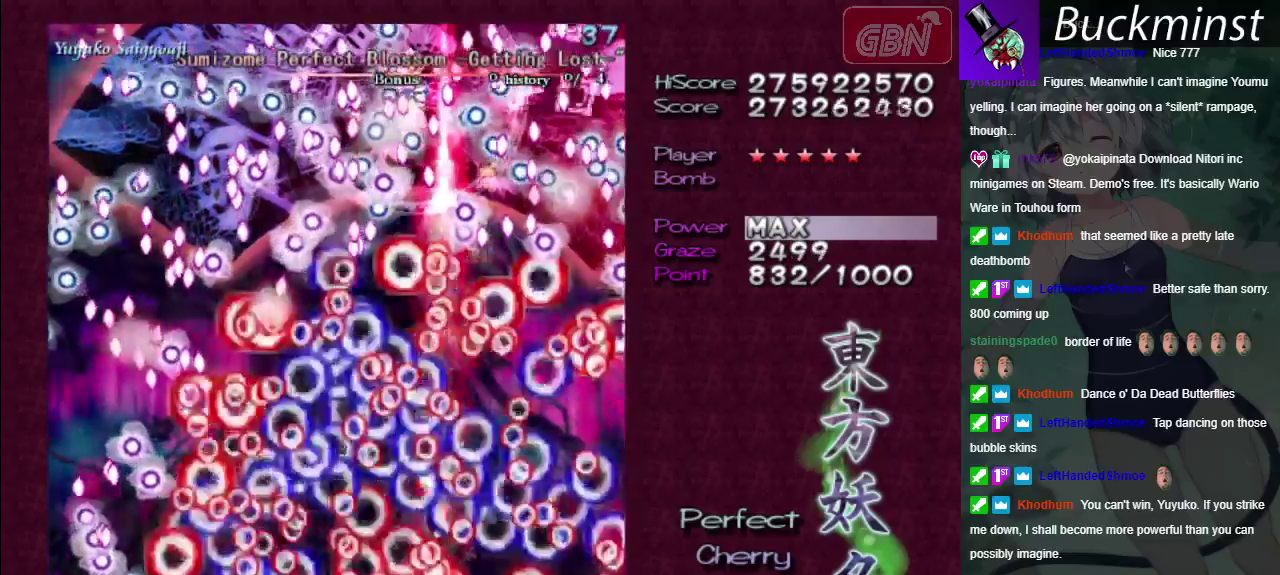
{"dt_ms": 200, "buttons": ["A", "X"], "left_stick": "center", "right_stick": "center", "events": [[117, "R1", "up"]]}
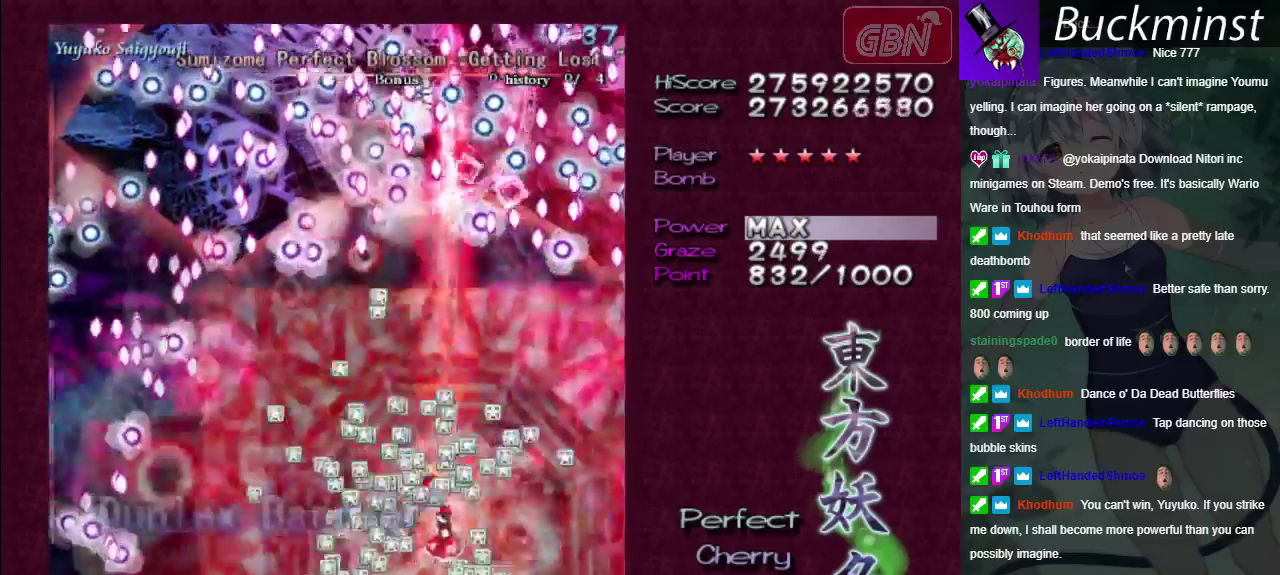
{"dt_ms": 700, "buttons": ["A", "X"], "left_stick": "down", "right_stick": "center", "events": [[383, "left_stick", "down-left"], [467, "left_stick", "center"], [583, "left_stick", "down"]]}
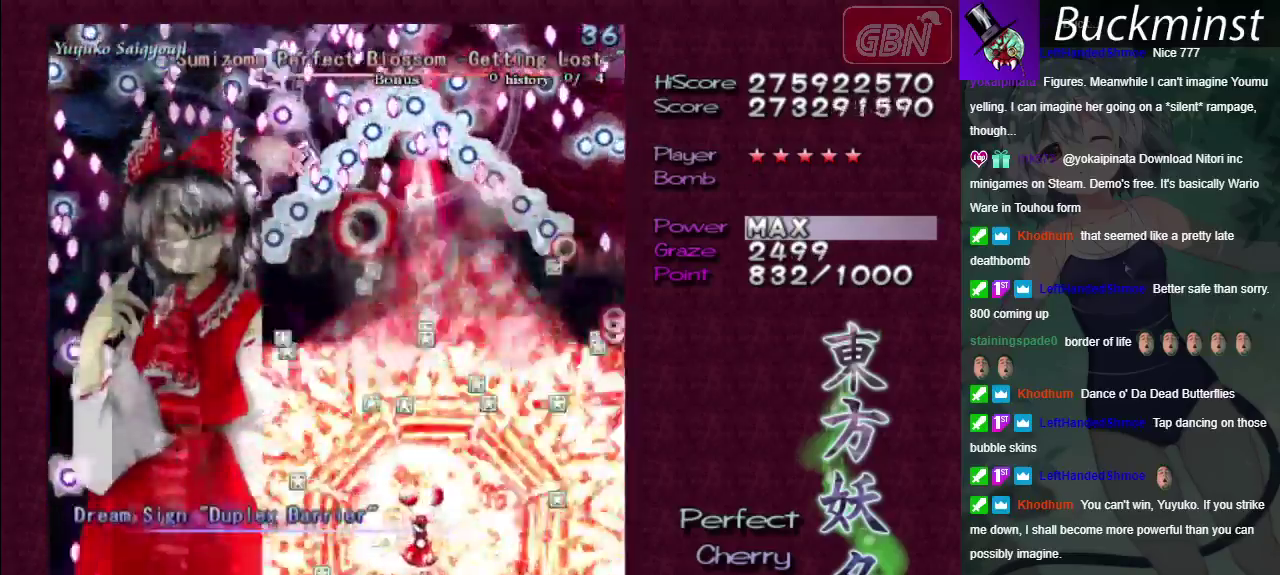
{"dt_ms": 500, "buttons": ["A", "X"], "left_stick": "down-left", "right_stick": "center", "events": [[450, "left_stick", "down-left"]]}
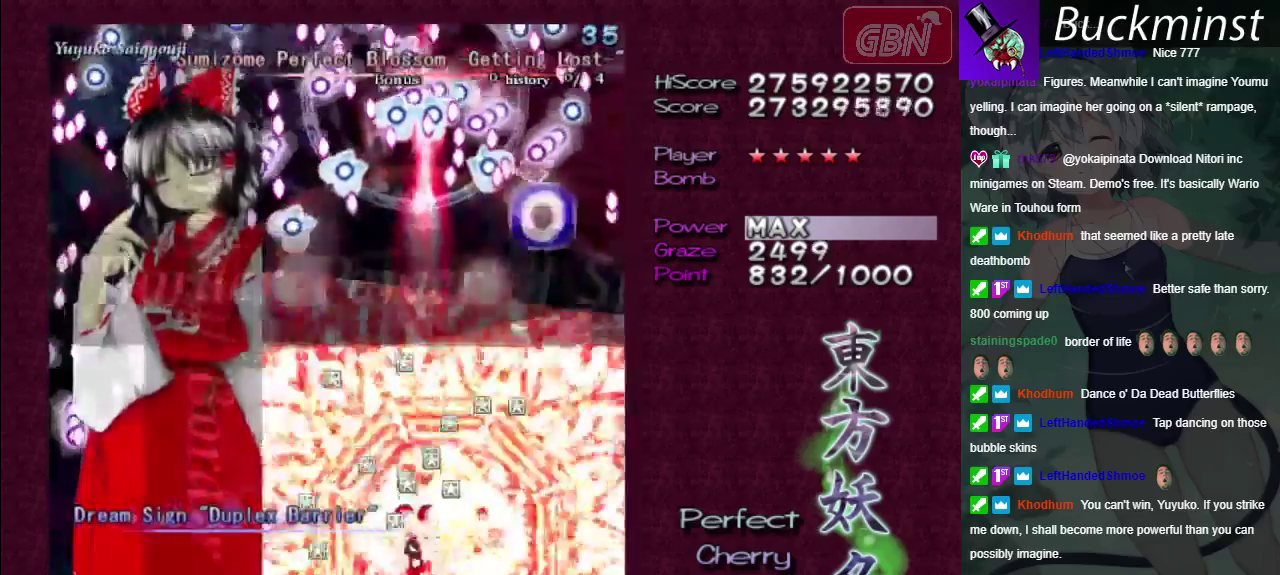
{"dt_ms": 500, "buttons": ["A", "X"], "left_stick": "center", "right_stick": "center", "events": [[133, "left_stick", "center"], [183, "left_stick", "down-left"], [233, "left_stick", "down"], [350, "left_stick", "center"]]}
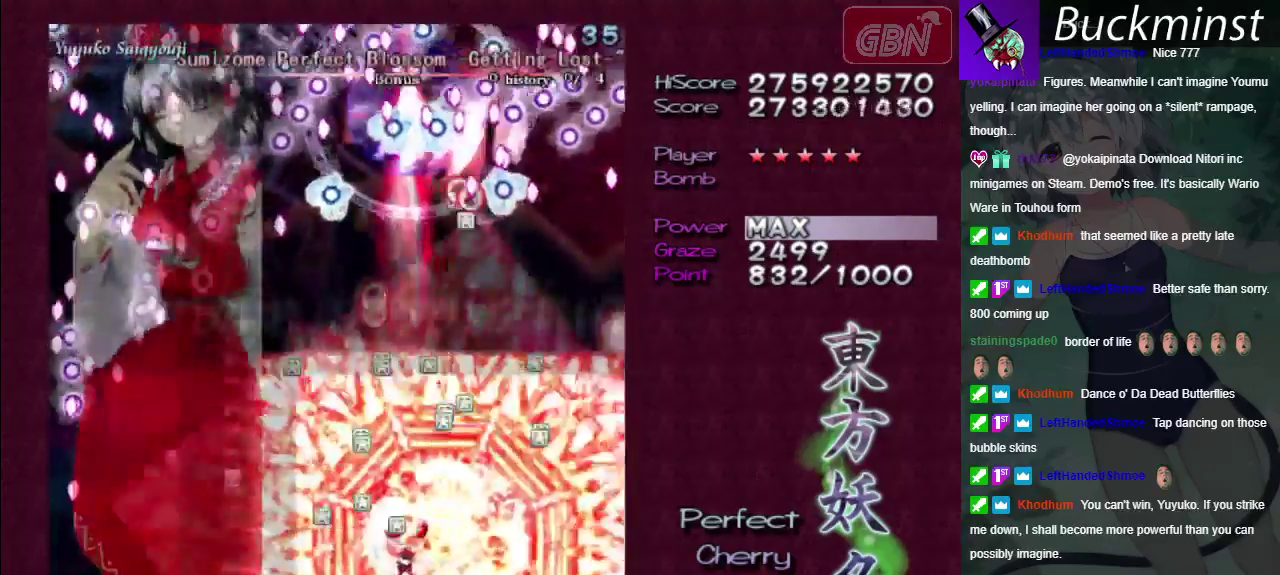
{"dt_ms": 500, "buttons": ["A", "X"], "left_stick": "left", "right_stick": "center", "events": [[500, "left_stick", "left"]]}
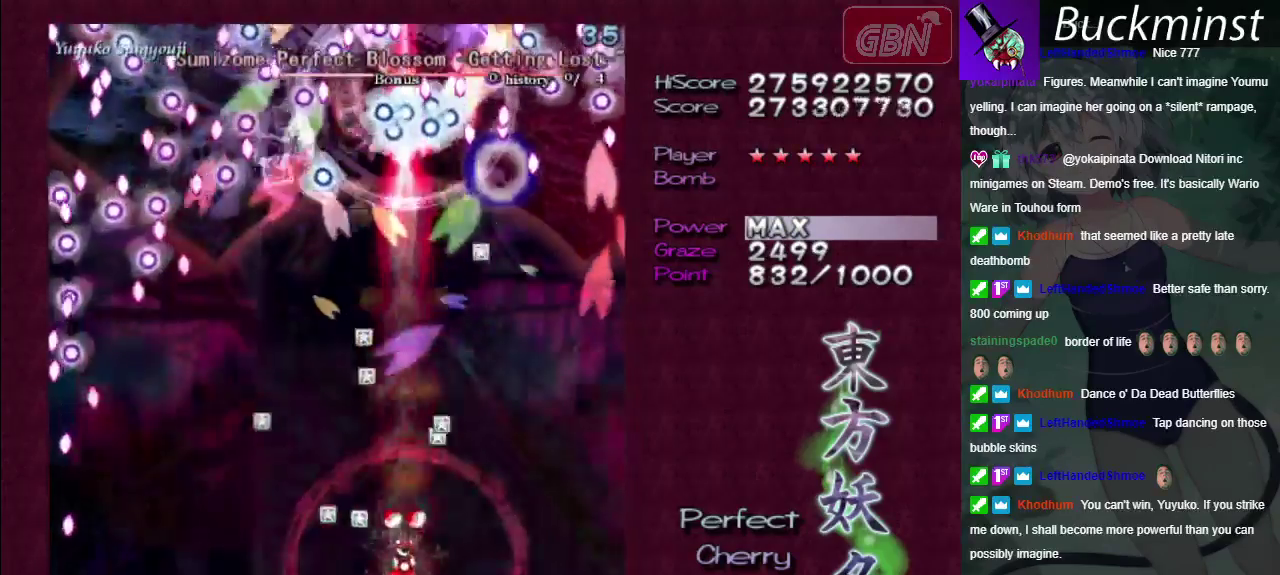
{"dt_ms": 700, "buttons": ["A", "X"], "left_stick": "down-left", "right_stick": "center", "events": [[167, "left_stick", "center"], [467, "left_stick", "down"], [667, "left_stick", "down-left"]]}
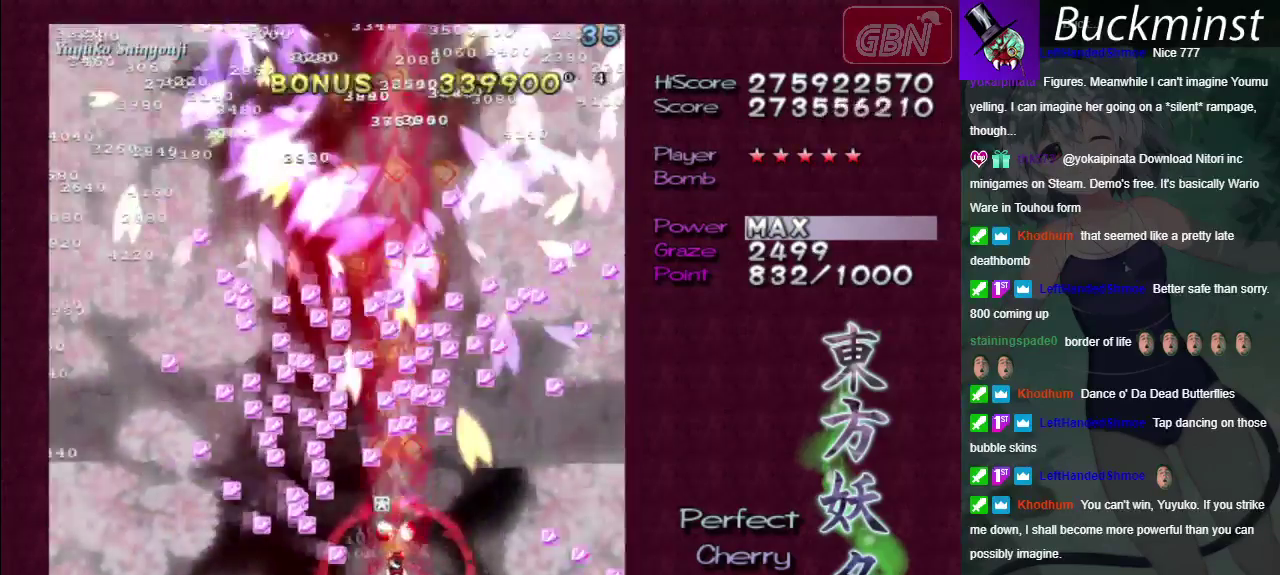
{"dt_ms": 100, "buttons": [], "left_stick": "down-left", "right_stick": "center", "events": [[50, "X", "up"], [67, "A", "up"]]}
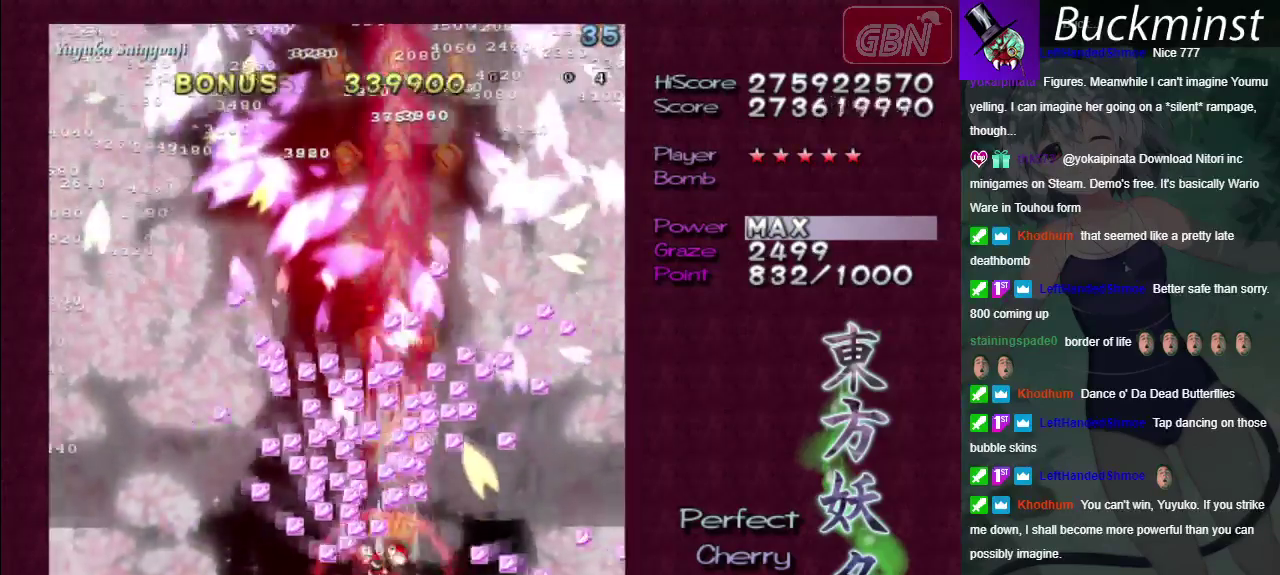
{"dt_ms": 700, "buttons": [], "left_stick": "center", "right_stick": "center", "events": [[33, "left_stick", "center"]]}
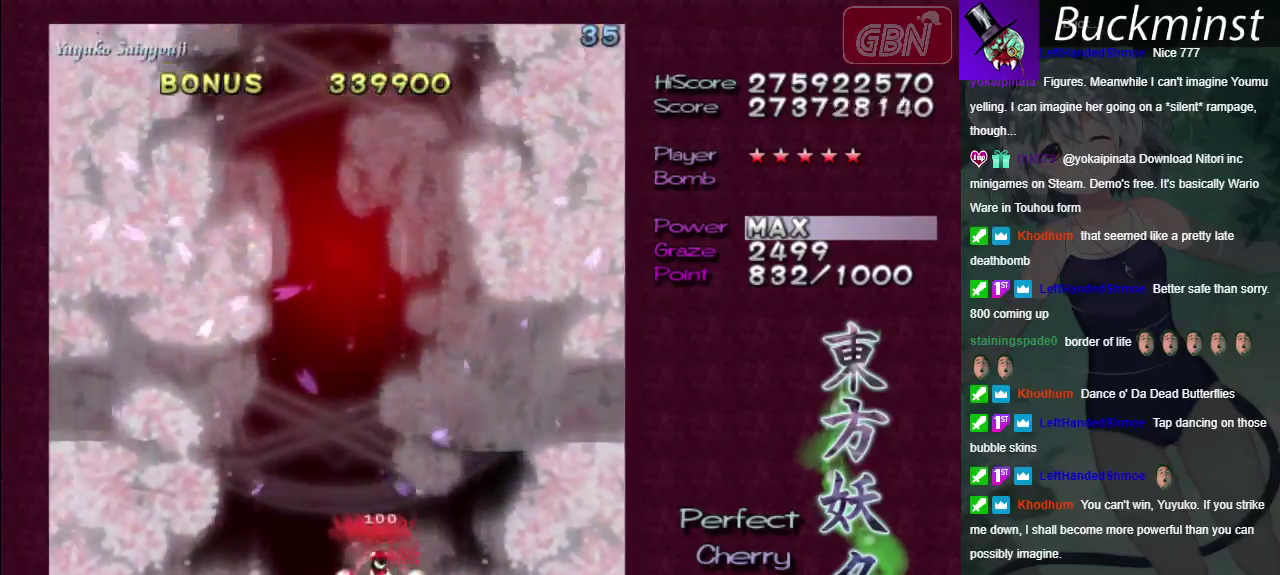
{"dt_ms": 500, "buttons": [], "left_stick": "center", "right_stick": "center", "events": []}
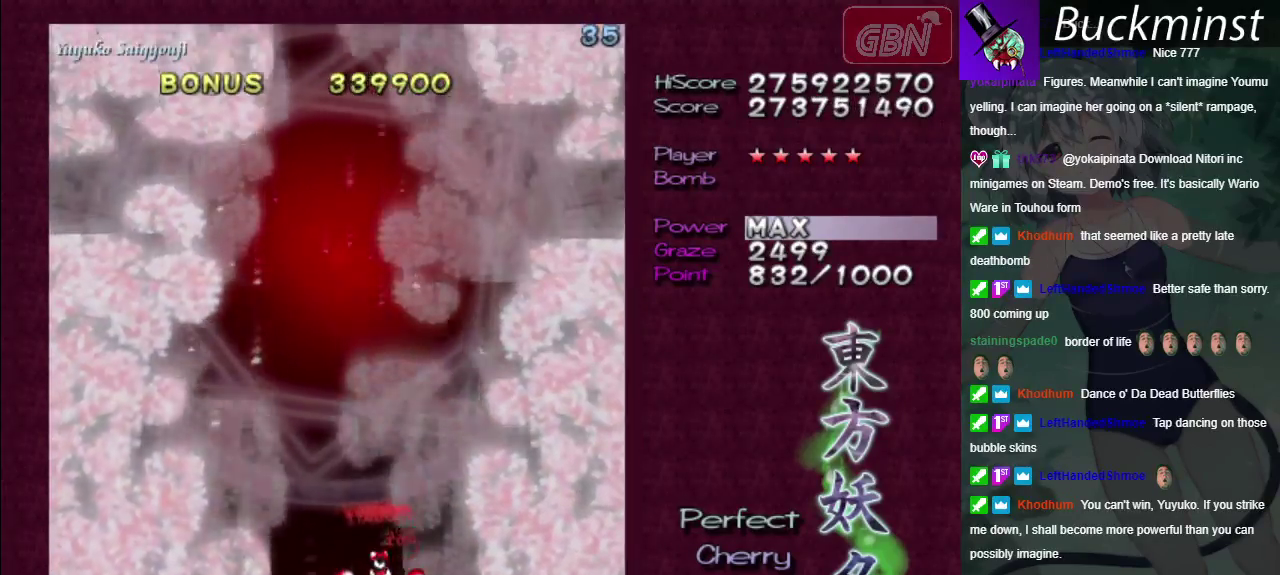
{"dt_ms": 500, "buttons": [], "left_stick": "center", "right_stick": "center", "events": []}
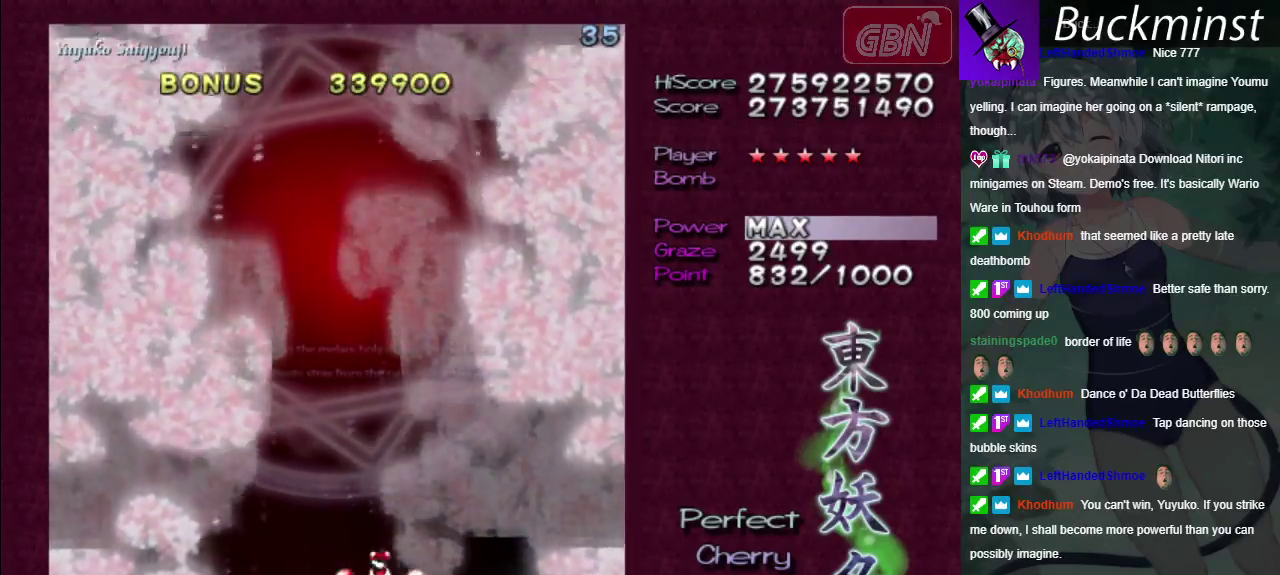
{"dt_ms": 500, "buttons": [], "left_stick": "center", "right_stick": "center", "events": []}
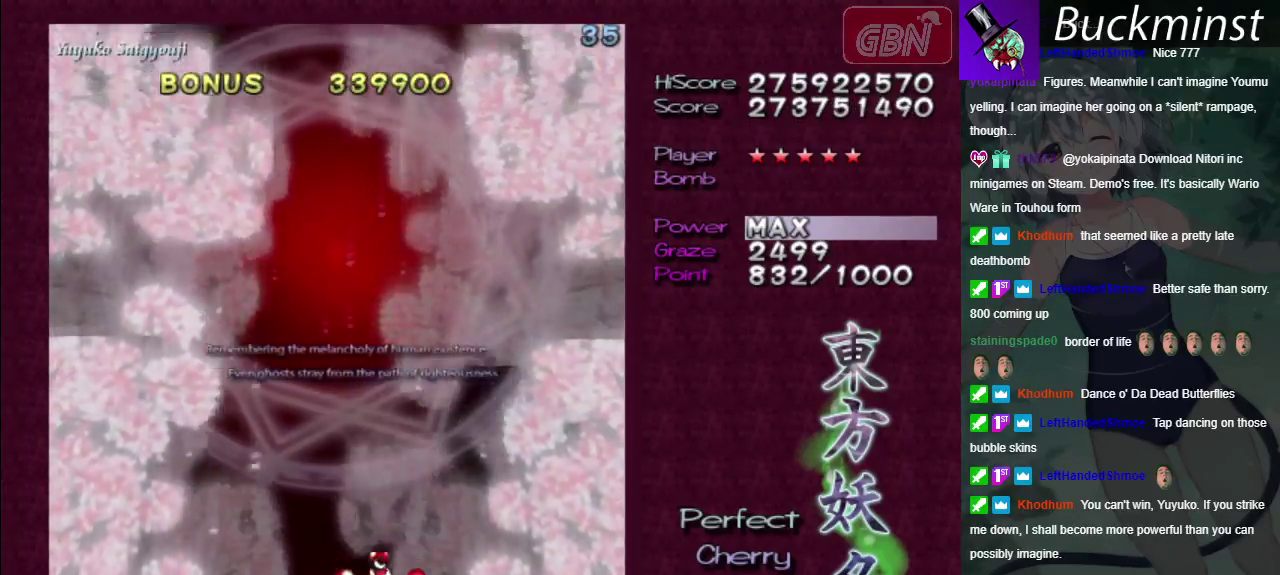
{"dt_ms": 500, "buttons": [], "left_stick": "center", "right_stick": "center", "events": []}
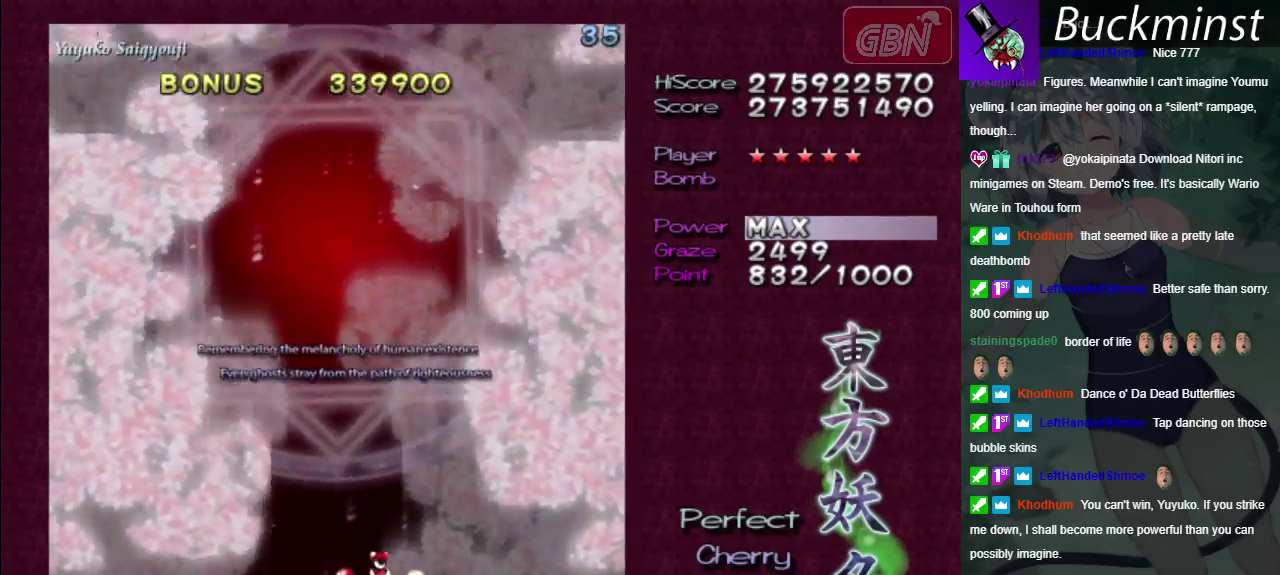
{"dt_ms": 500, "buttons": [], "left_stick": "center", "right_stick": "center", "events": [[183, "left_stick", "left"], [367, "left_stick", "down"], [450, "left_stick", "center"]]}
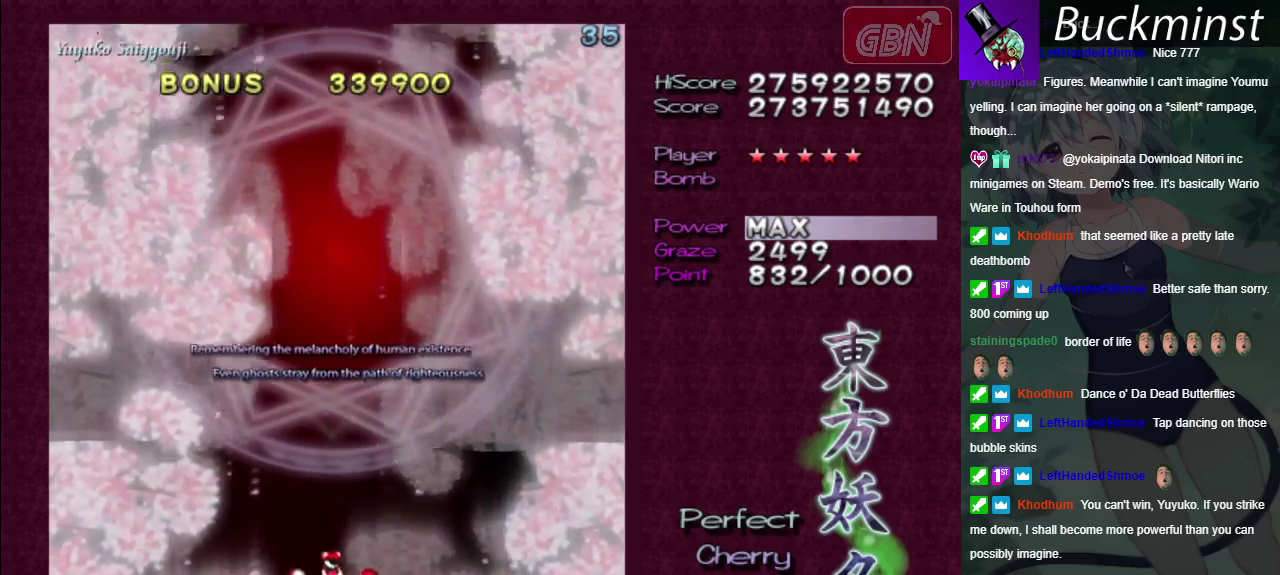
{"dt_ms": 700, "buttons": ["X"], "left_stick": "center", "right_stick": "center", "events": [[133, "left_stick", "down"], [333, "left_stick", "center"], [500, "left_stick", "down-right"], [633, "left_stick", "center"], [667, "X", "down"]]}
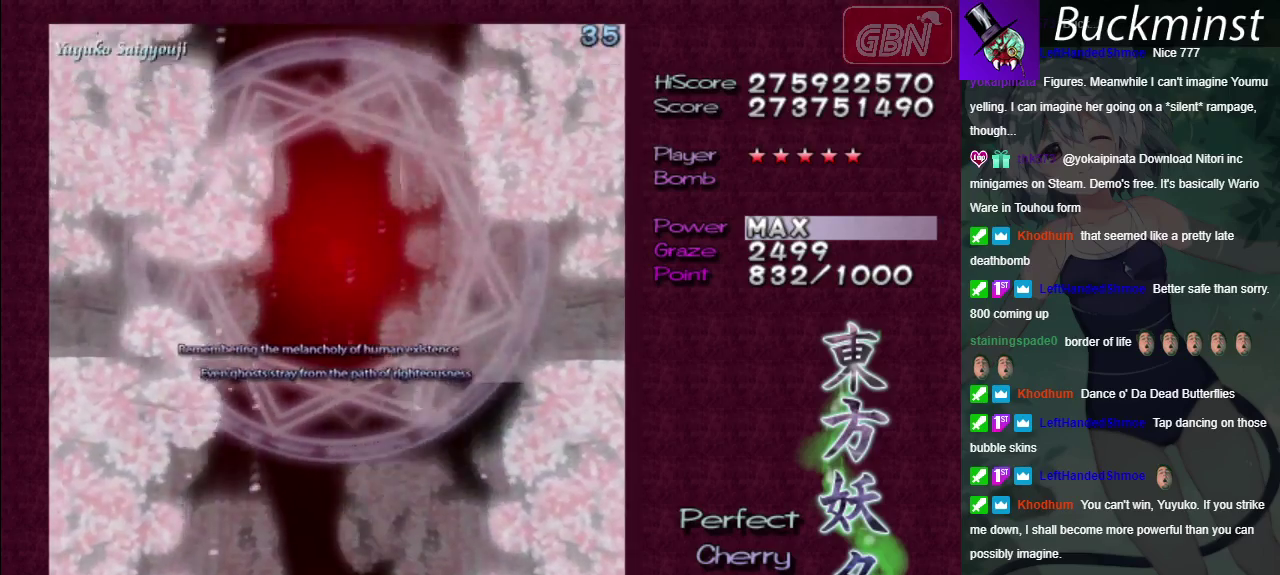
{"dt_ms": 300, "buttons": ["X"], "left_stick": "center", "right_stick": "center", "events": []}
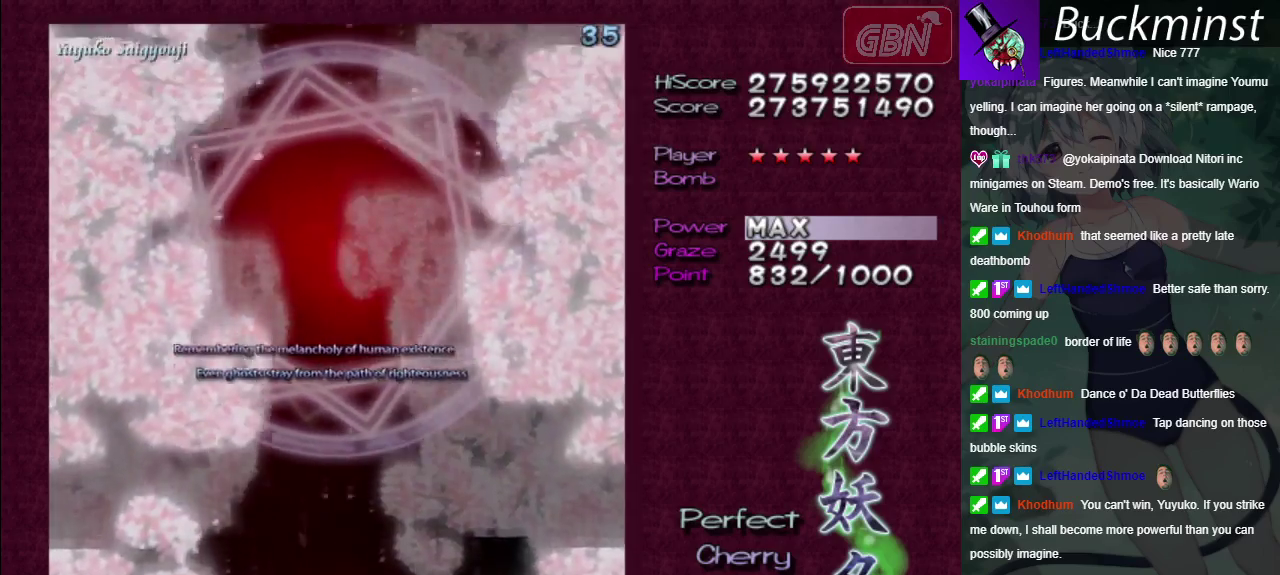
{"dt_ms": 500, "buttons": ["X"], "left_stick": "center", "right_stick": "center", "events": []}
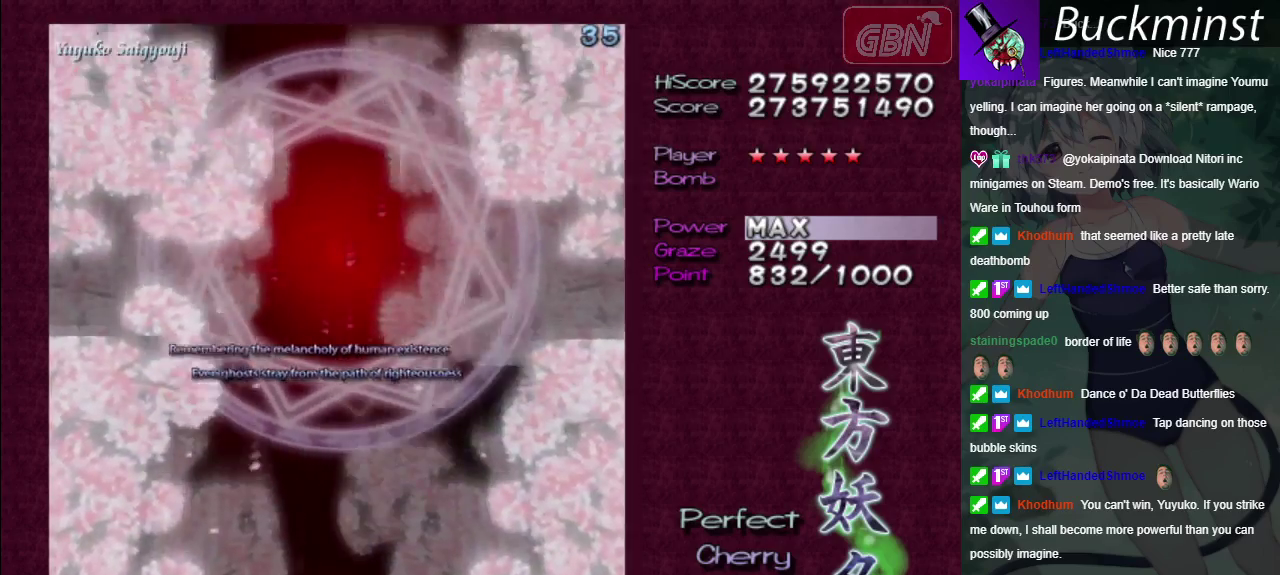
{"dt_ms": 500, "buttons": ["X"], "left_stick": "center", "right_stick": "center", "events": []}
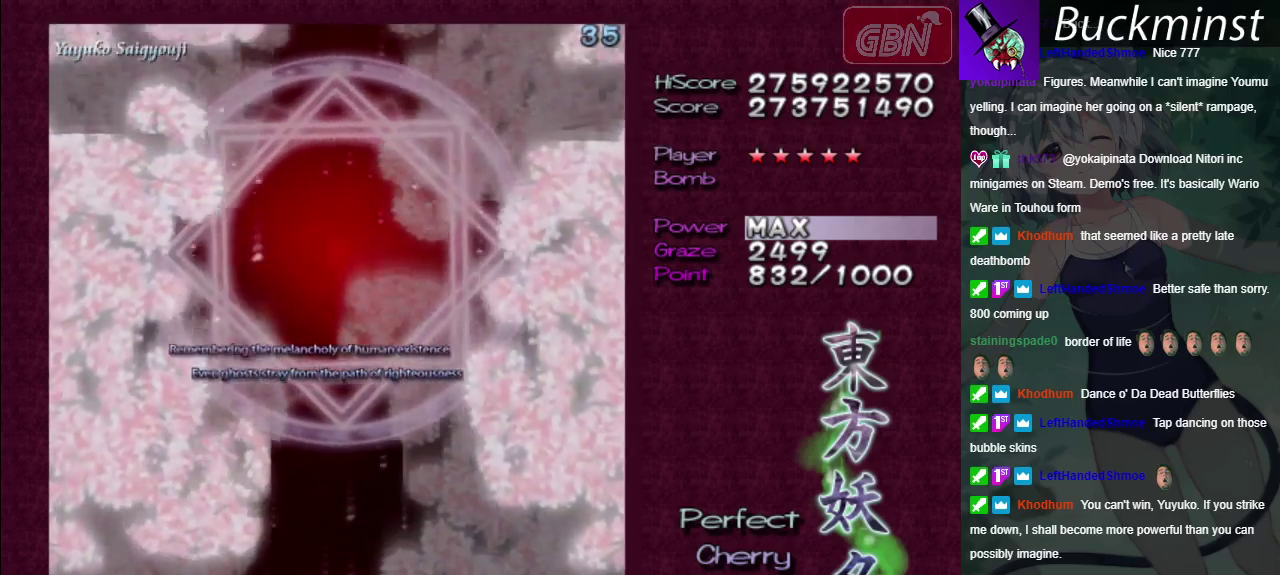
{"dt_ms": 500, "buttons": ["X"], "left_stick": "center", "right_stick": "center", "events": []}
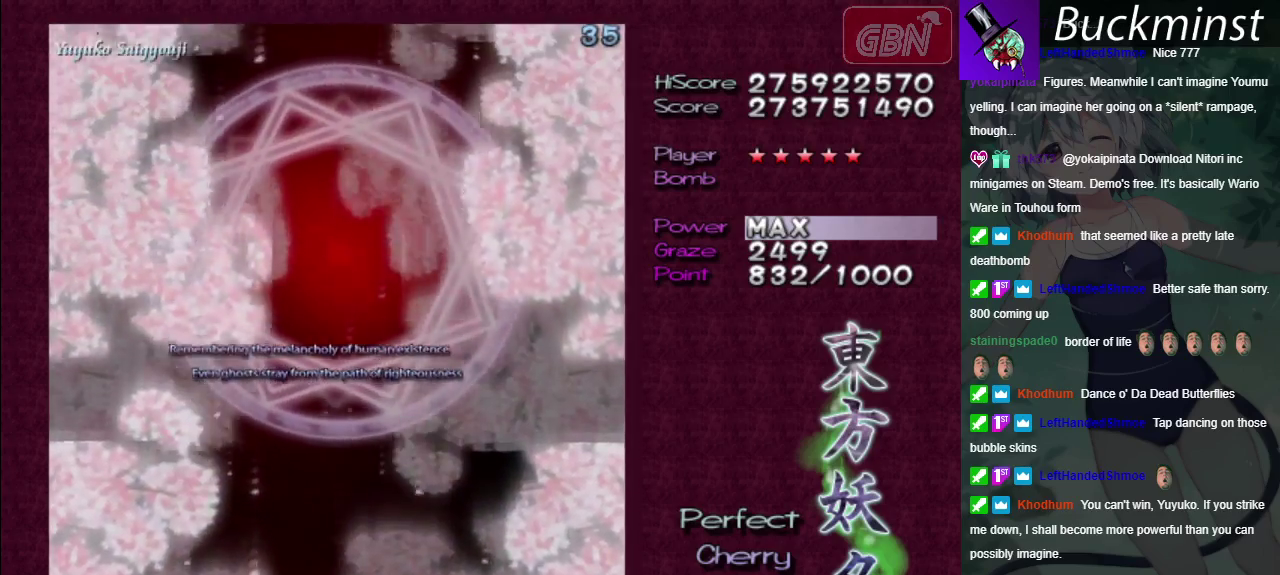
{"dt_ms": 500, "buttons": ["X"], "left_stick": "center", "right_stick": "center", "events": []}